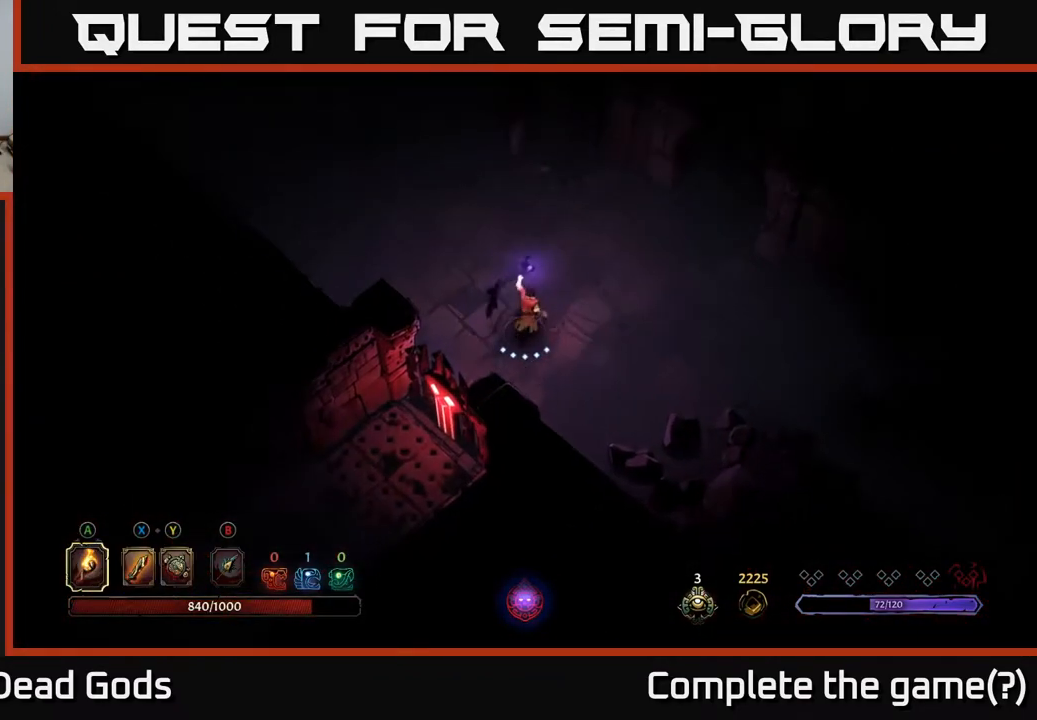
Gameplay with a controller (Xbox layout); each line is a JSON object with the inputs held at the frame after it. "events" lists button and stick changes between this image and that frame as [ms after this image, input, new state], when the widget could be followed in between.
{"buttons": [], "left_stick": "down-right", "right_stick": "center", "events": [[50, "left_stick", "up-right"], [150, "left_stick", "right"], [267, "left_stick", "down-right"]]}
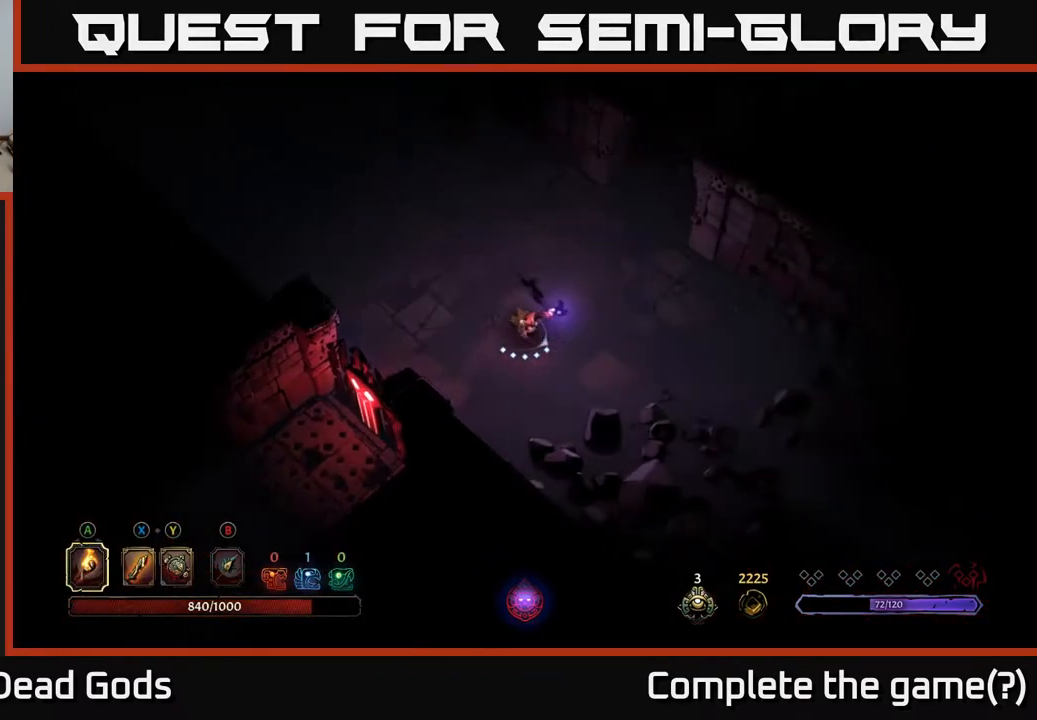
{"buttons": [], "left_stick": "right", "right_stick": "center", "events": [[17, "left_stick", "right"], [133, "left_stick", "up-right"], [433, "left_stick", "right"]]}
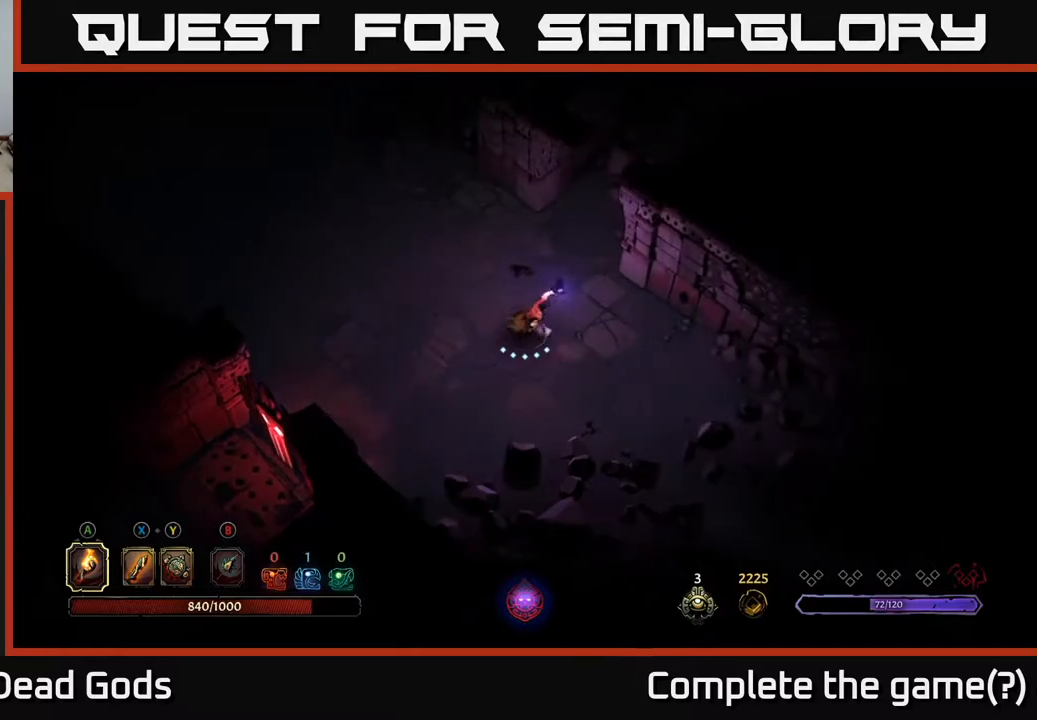
{"buttons": [], "left_stick": "down-right", "right_stick": "center", "events": [[67, "left_stick", "down-right"]]}
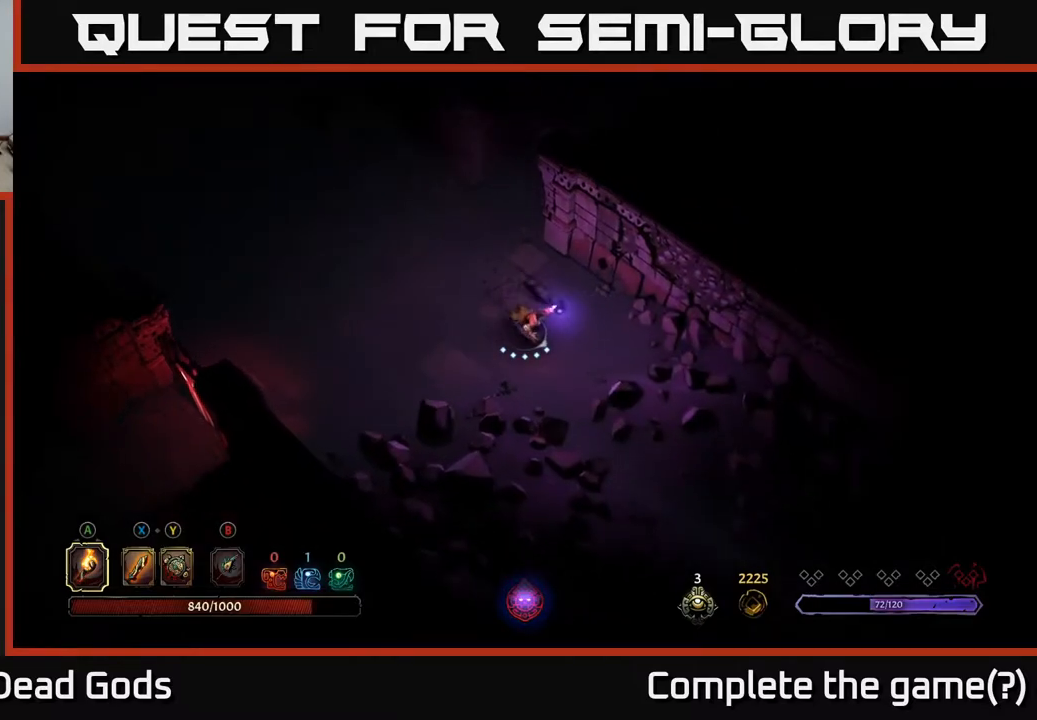
{"buttons": [], "left_stick": "up", "right_stick": "center", "events": [[333, "left_stick", "up"]]}
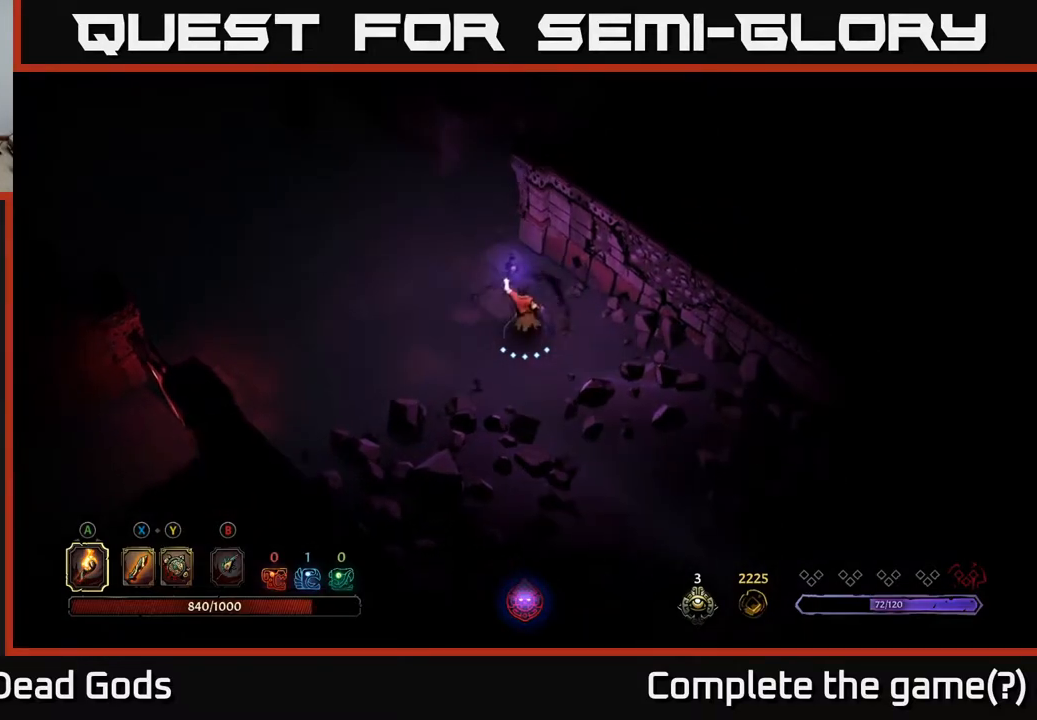
{"buttons": [], "left_stick": "center", "right_stick": "center", "events": [[167, "R2", "down"], [283, "R2", "up"], [500, "left_stick", "center"]]}
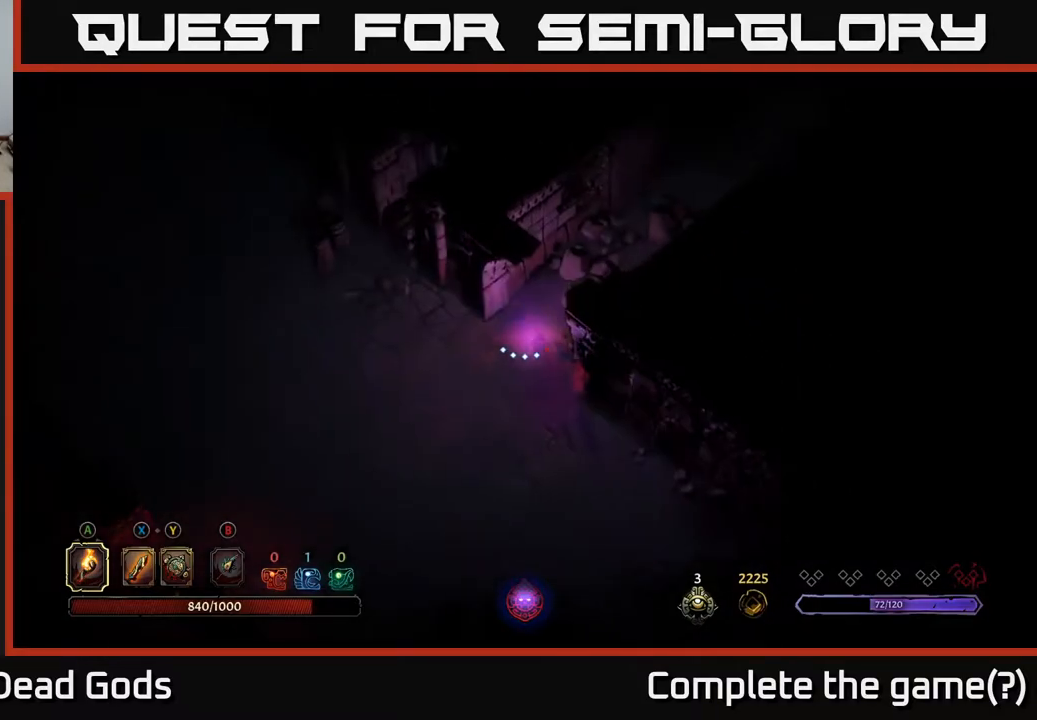
{"buttons": [], "left_stick": "down-left", "right_stick": "center", "events": [[233, "left_stick", "down-left"]]}
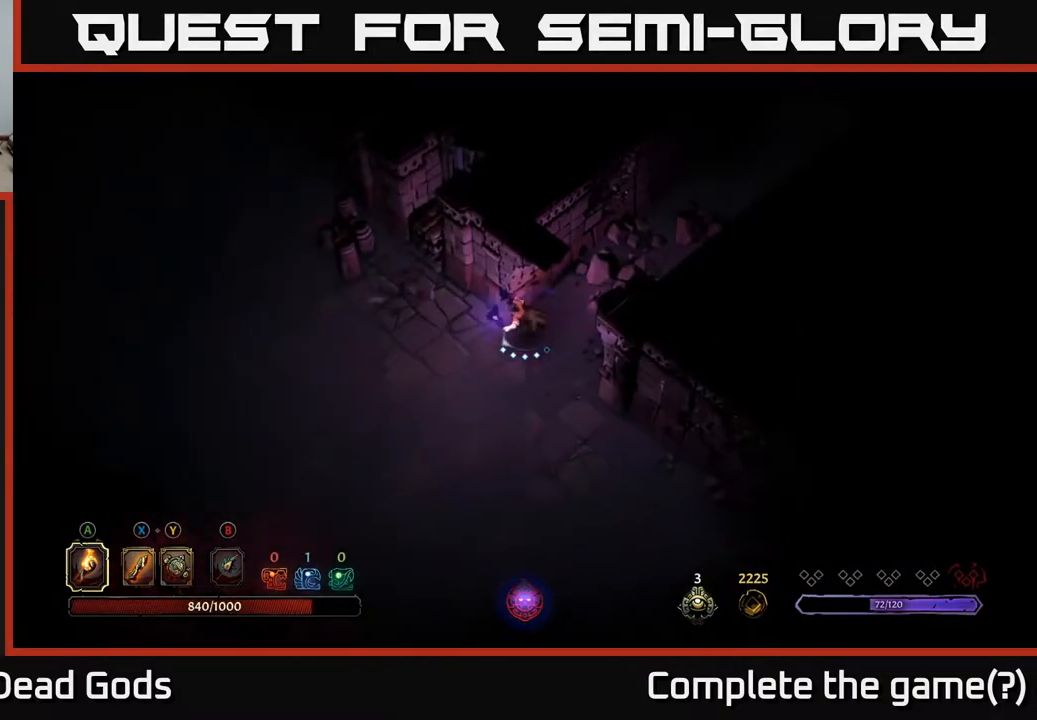
{"buttons": [], "left_stick": "left", "right_stick": "center", "events": [[67, "left_stick", "left"]]}
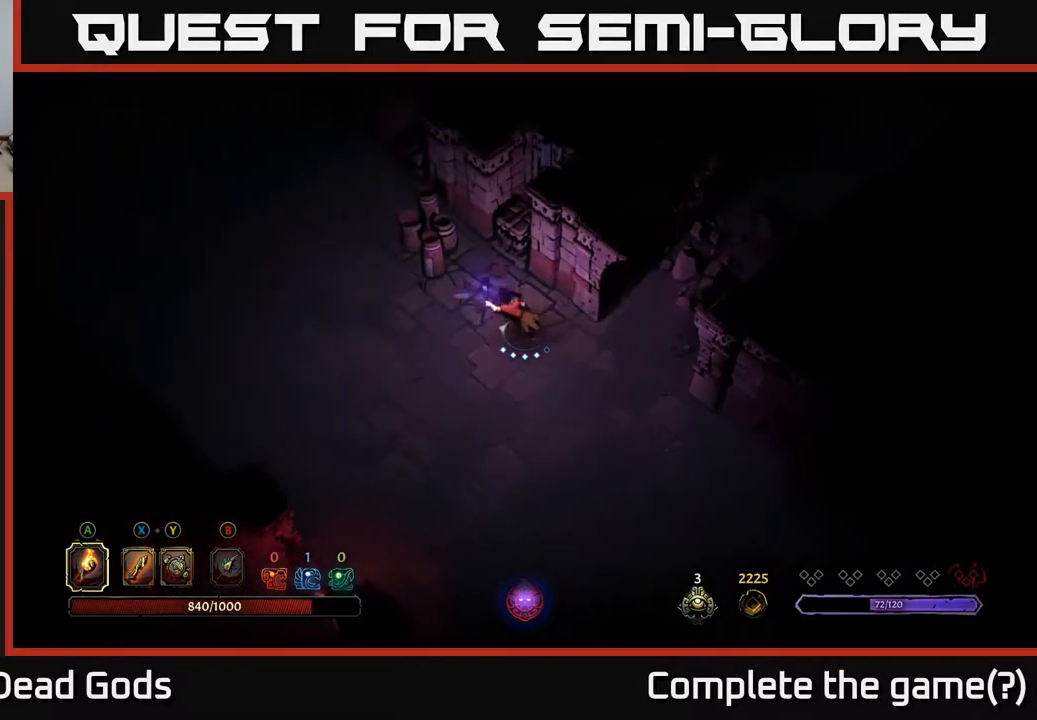
{"buttons": [], "left_stick": "up-left", "right_stick": "center", "events": [[350, "left_stick", "up-left"]]}
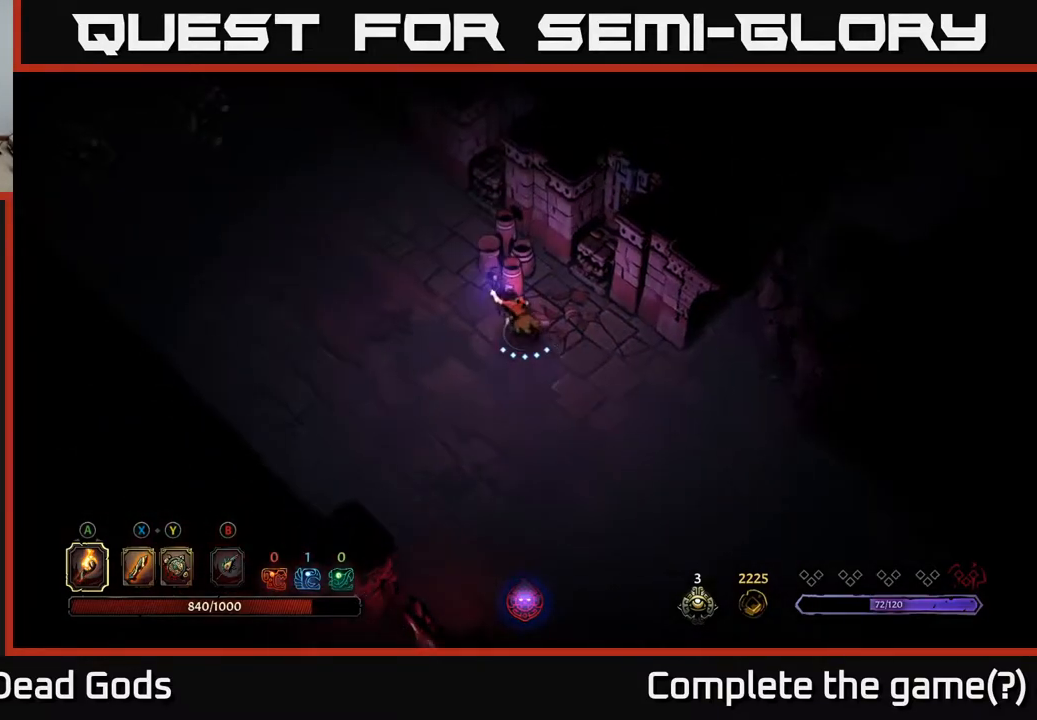
{"buttons": [], "left_stick": "left", "right_stick": "center", "events": [[100, "R2", "down"], [350, "R2", "up"], [483, "left_stick", "left"]]}
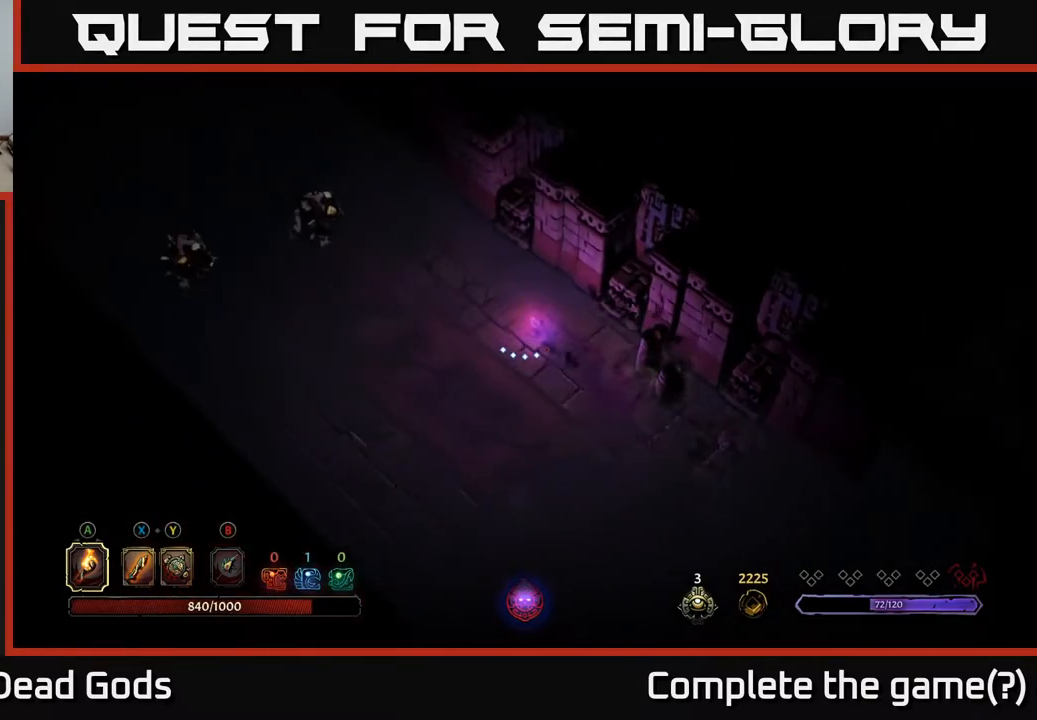
{"buttons": [], "left_stick": "left", "right_stick": "center", "events": []}
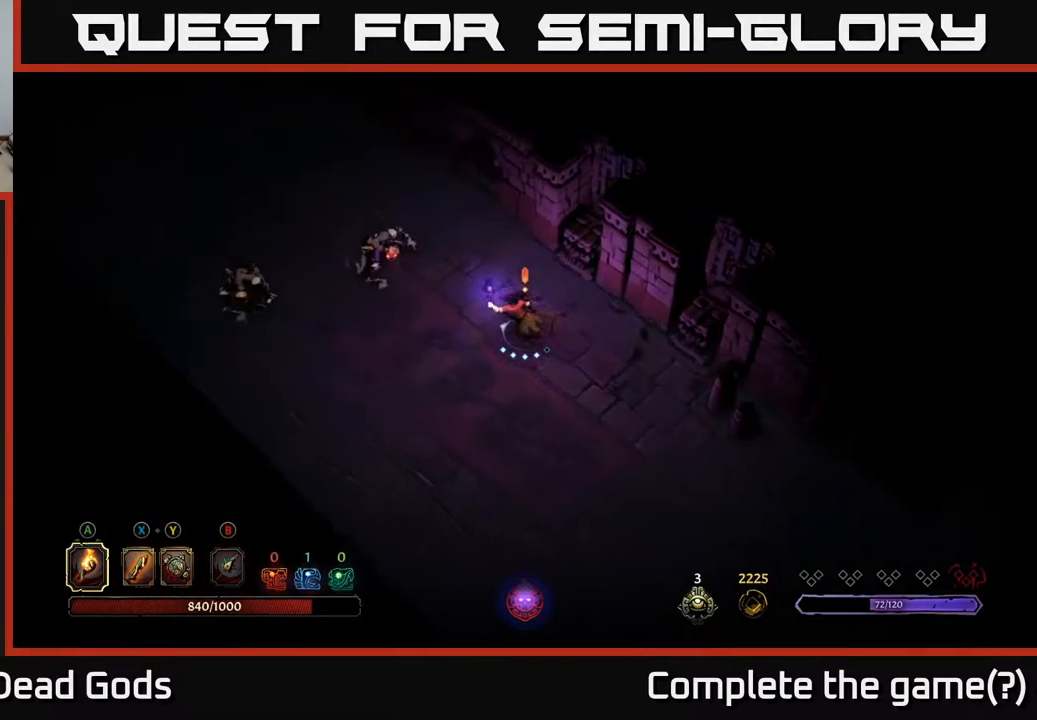
{"buttons": ["X"], "left_stick": "left", "right_stick": "center", "events": [[33, "X", "down"]]}
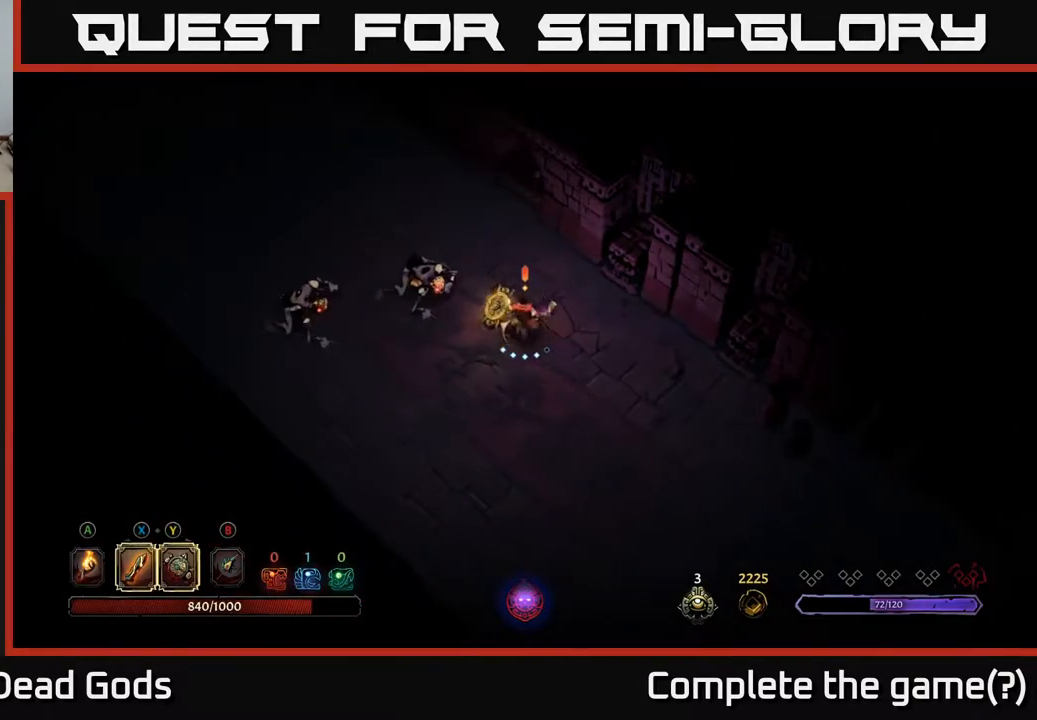
{"buttons": [], "left_stick": "left", "right_stick": "center", "events": [[217, "X", "up"]]}
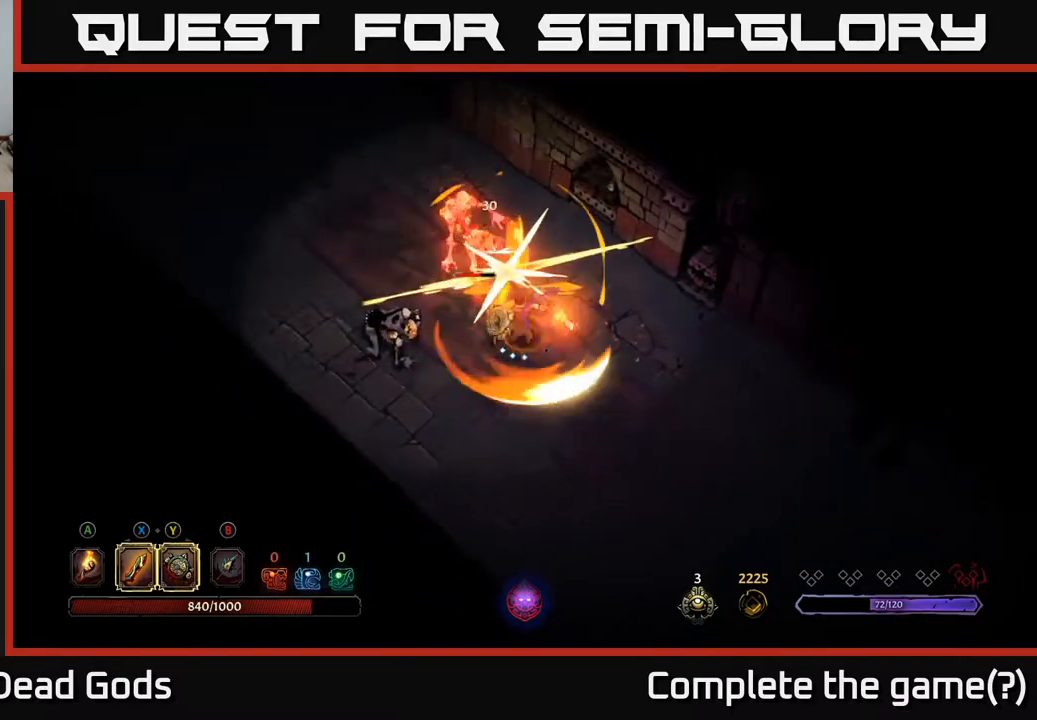
{"buttons": [], "left_stick": "left", "right_stick": "center", "events": [[267, "X", "down"], [383, "X", "up"]]}
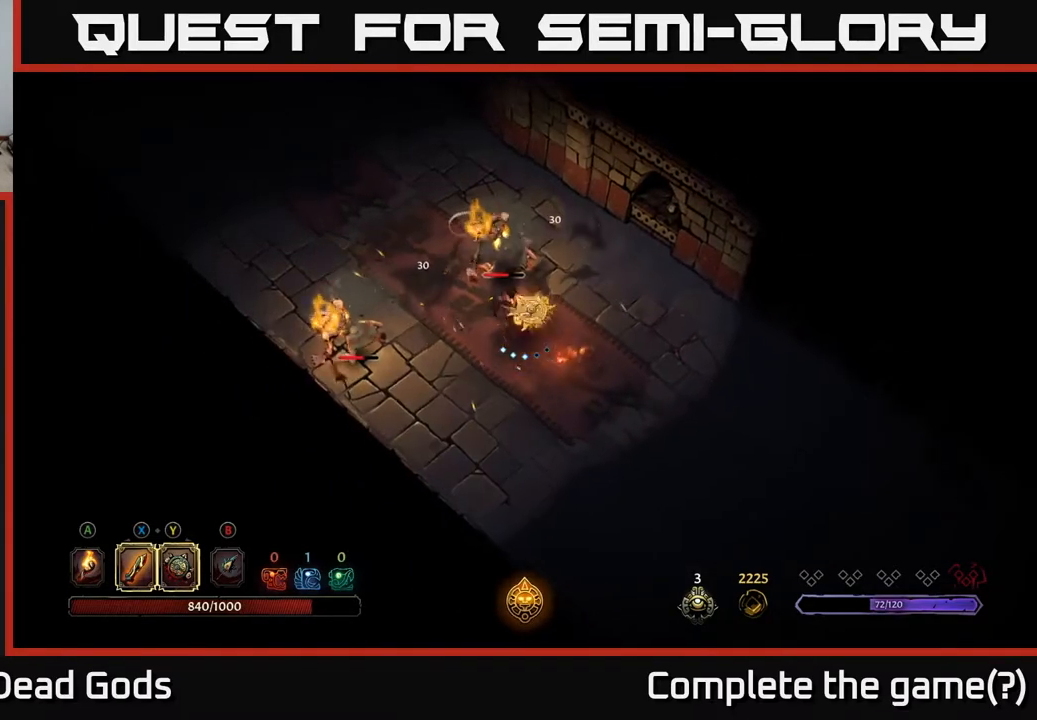
{"buttons": ["X"], "left_stick": "up", "right_stick": "center", "events": [[67, "left_stick", "up"], [183, "X", "down"], [300, "X", "up"], [483, "X", "down"]]}
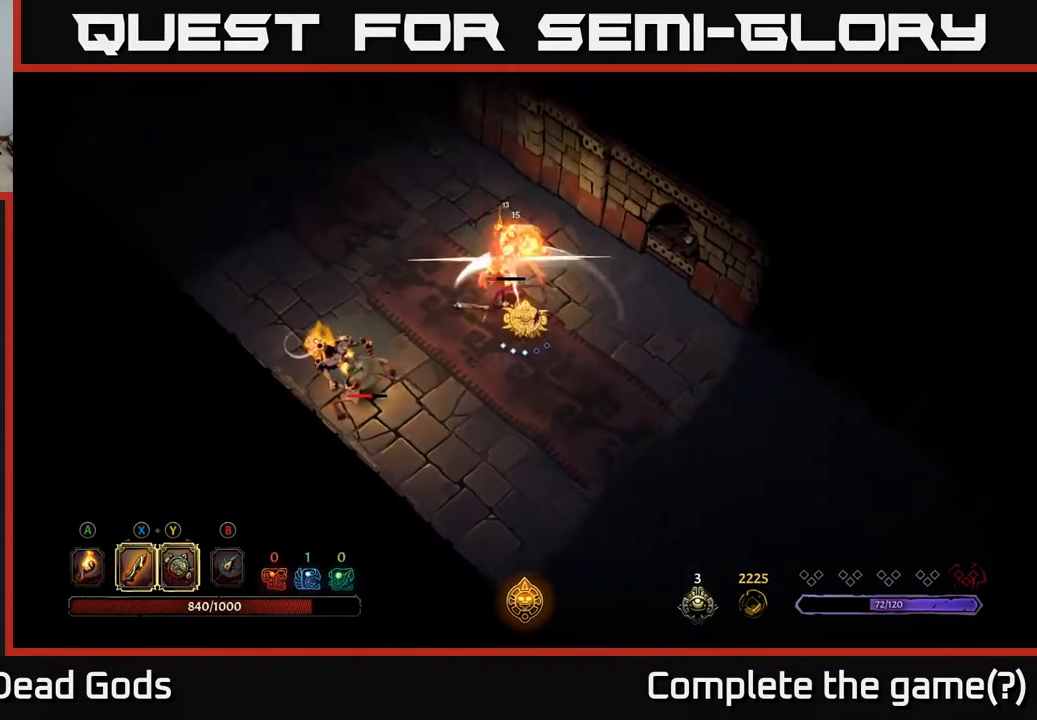
{"buttons": [], "left_stick": "up", "right_stick": "center", "events": [[167, "X", "up"]]}
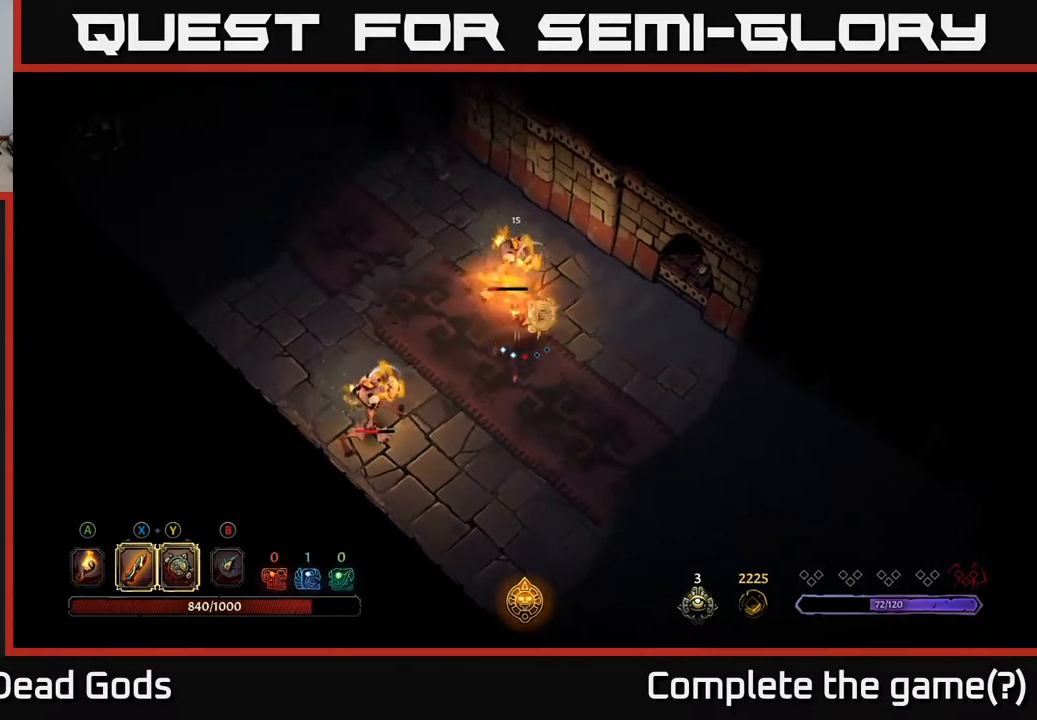
{"buttons": [], "left_stick": "down-left", "right_stick": "center", "events": [[33, "left_stick", "center"], [250, "left_stick", "down"], [317, "left_stick", "down-left"]]}
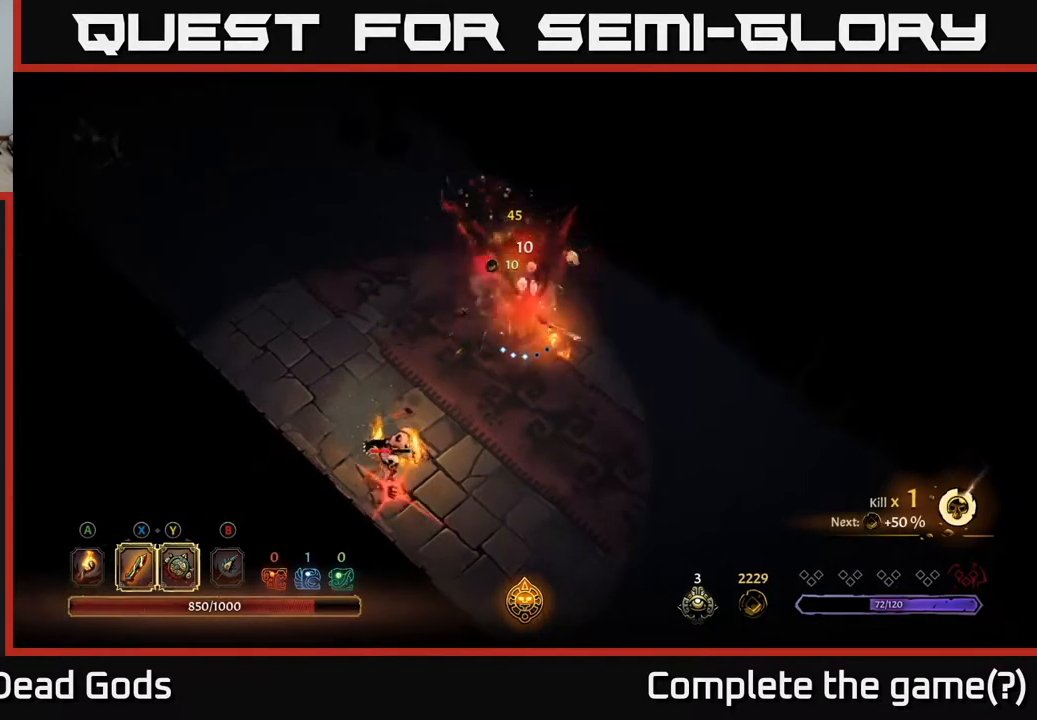
{"buttons": [], "left_stick": "down-right", "right_stick": "center", "events": [[183, "R2", "down"], [317, "R2", "up"], [483, "left_stick", "down-right"]]}
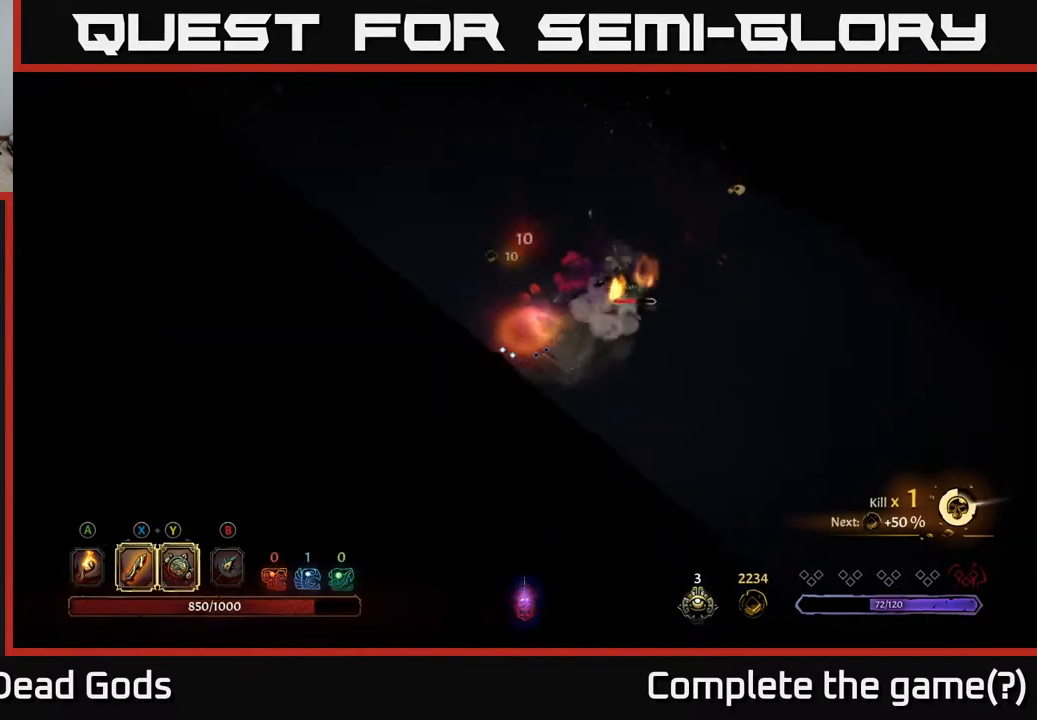
{"buttons": [], "left_stick": "center", "right_stick": "center", "events": [[50, "left_stick", "right"], [500, "left_stick", "center"]]}
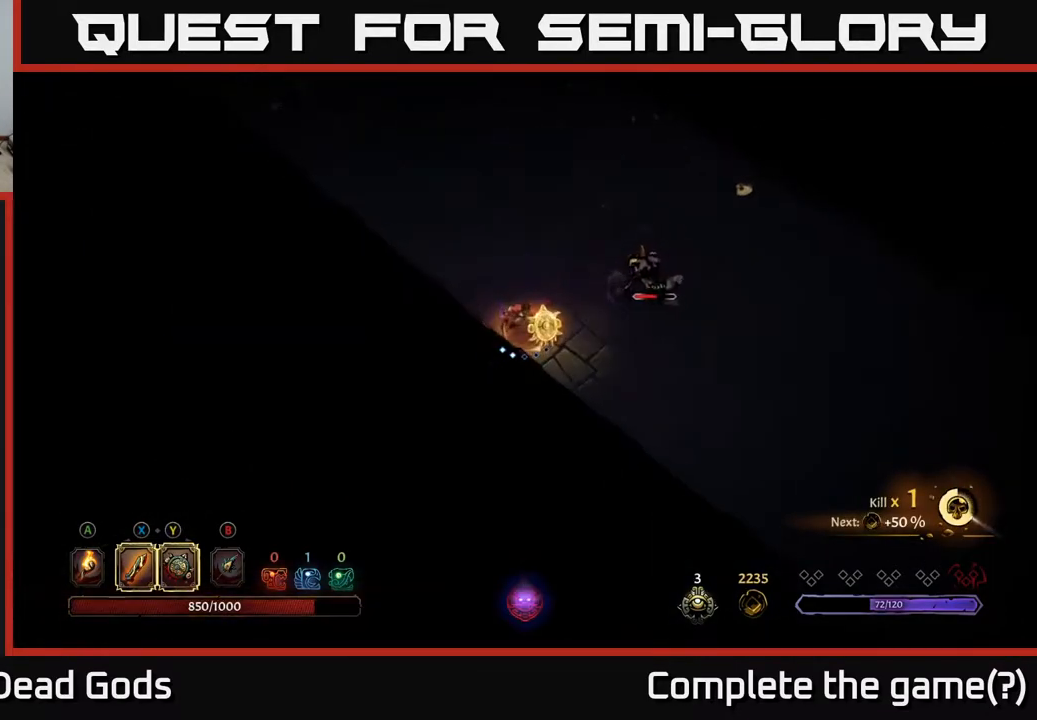
{"buttons": [], "left_stick": "center", "right_stick": "center", "events": []}
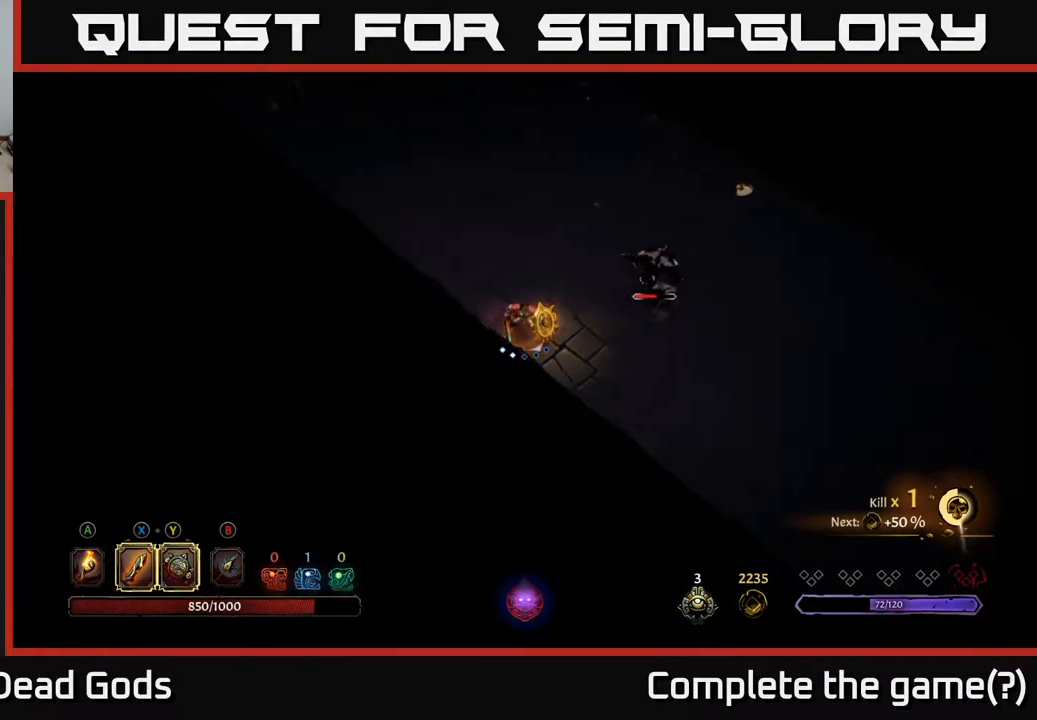
{"buttons": ["Y"], "left_stick": "center", "right_stick": "center", "events": [[383, "Y", "down"]]}
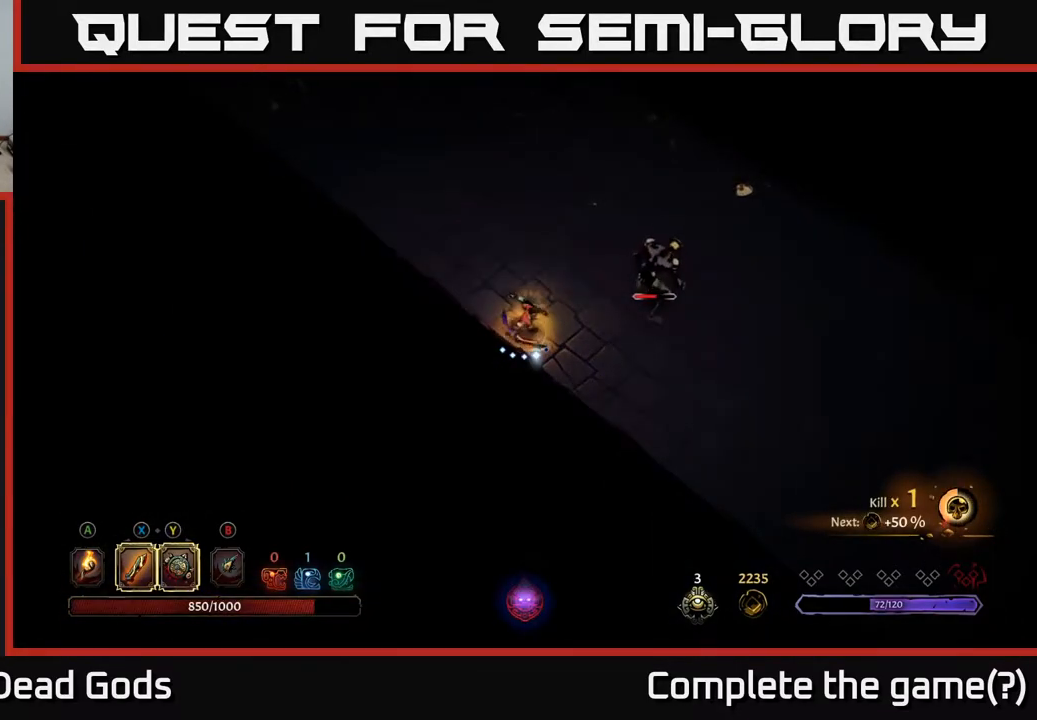
{"buttons": [], "left_stick": "right", "right_stick": "center", "events": [[167, "left_stick", "right"], [450, "Y", "up"]]}
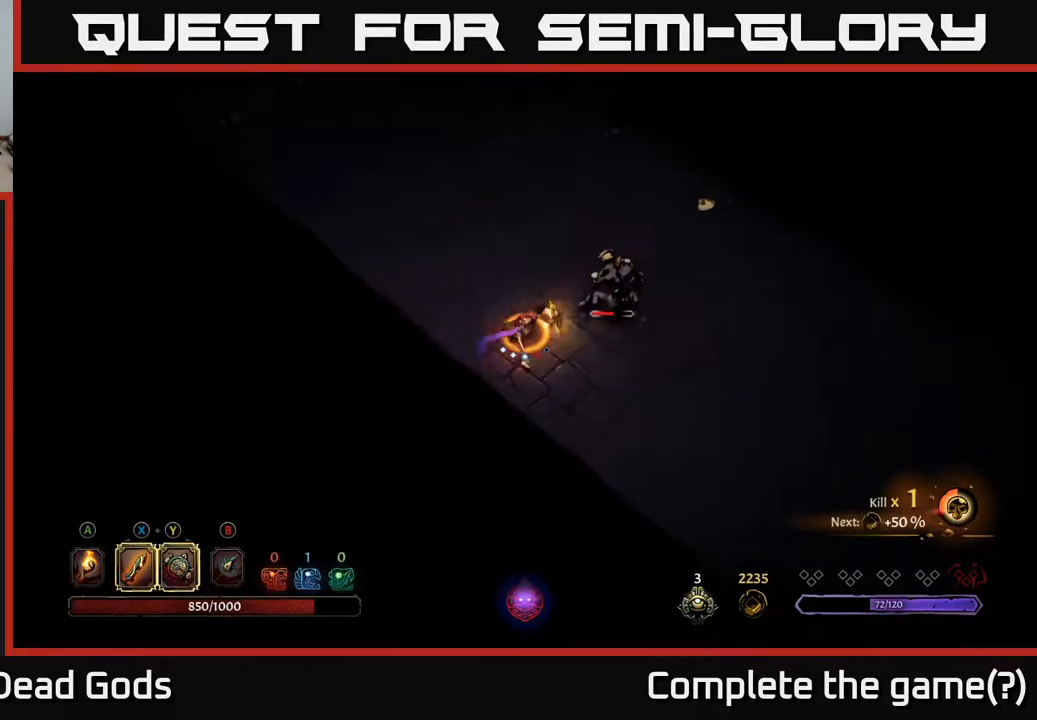
{"buttons": [], "left_stick": "up-right", "right_stick": "center", "events": [[233, "X", "down"], [333, "X", "up"], [500, "left_stick", "up-right"]]}
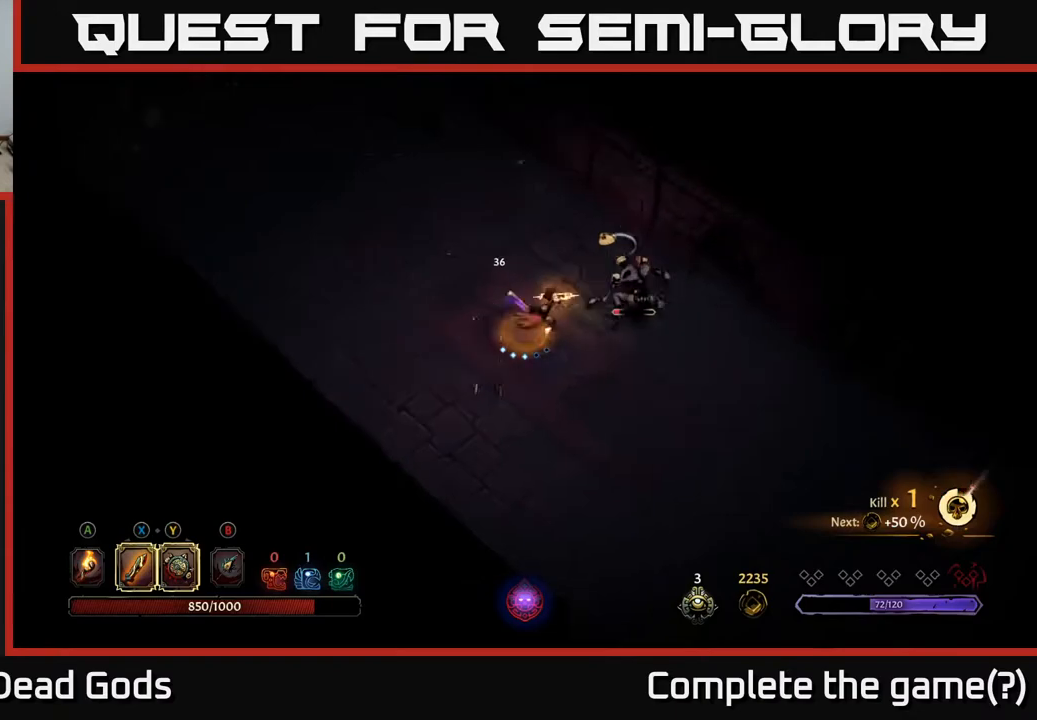
{"buttons": [], "left_stick": "center", "right_stick": "center", "events": [[150, "X", "down"], [267, "X", "up"], [317, "left_stick", "center"]]}
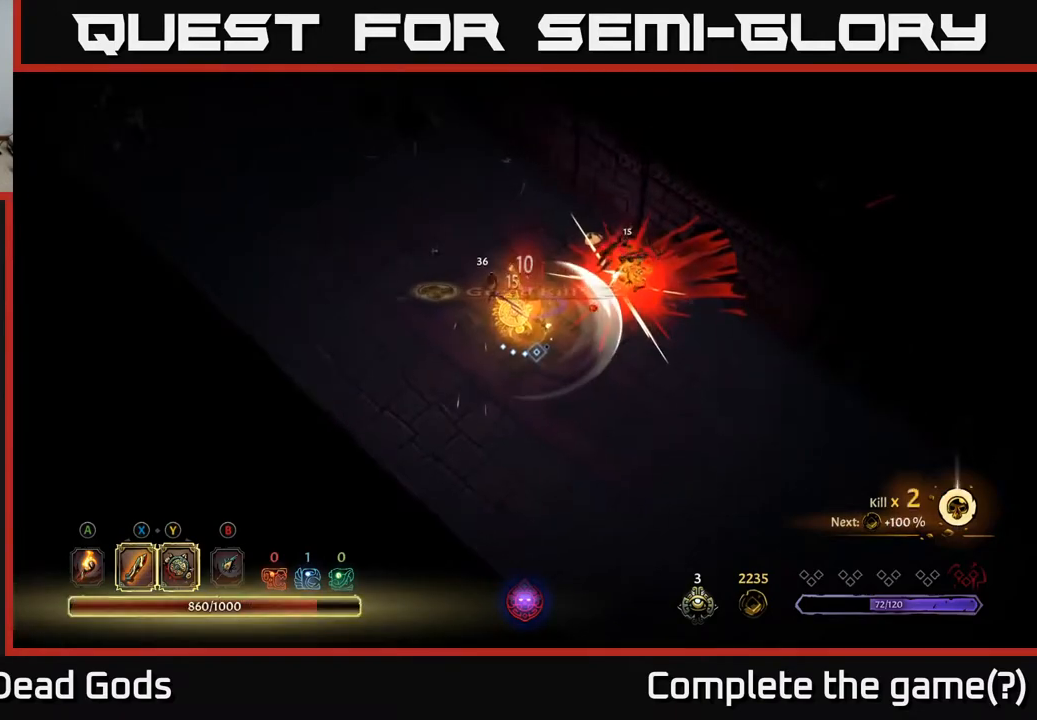
{"buttons": [], "left_stick": "up-right", "right_stick": "center", "events": [[100, "left_stick", "up-right"], [233, "A", "down"], [350, "A", "up"]]}
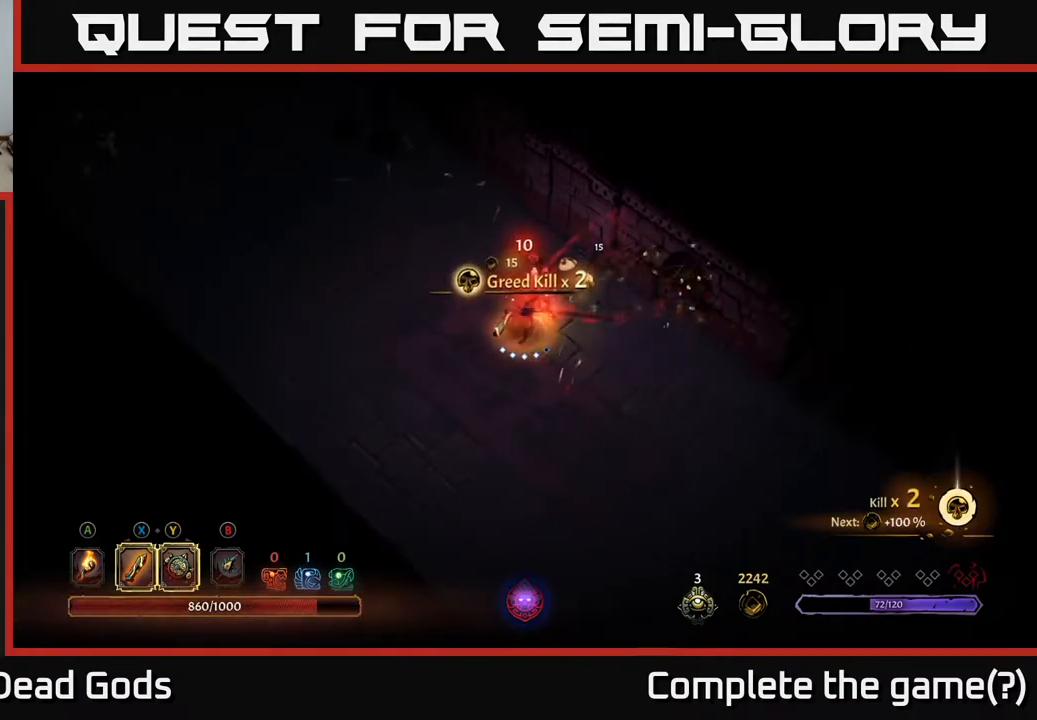
{"buttons": [], "left_stick": "up", "right_stick": "center", "events": [[467, "left_stick", "up"]]}
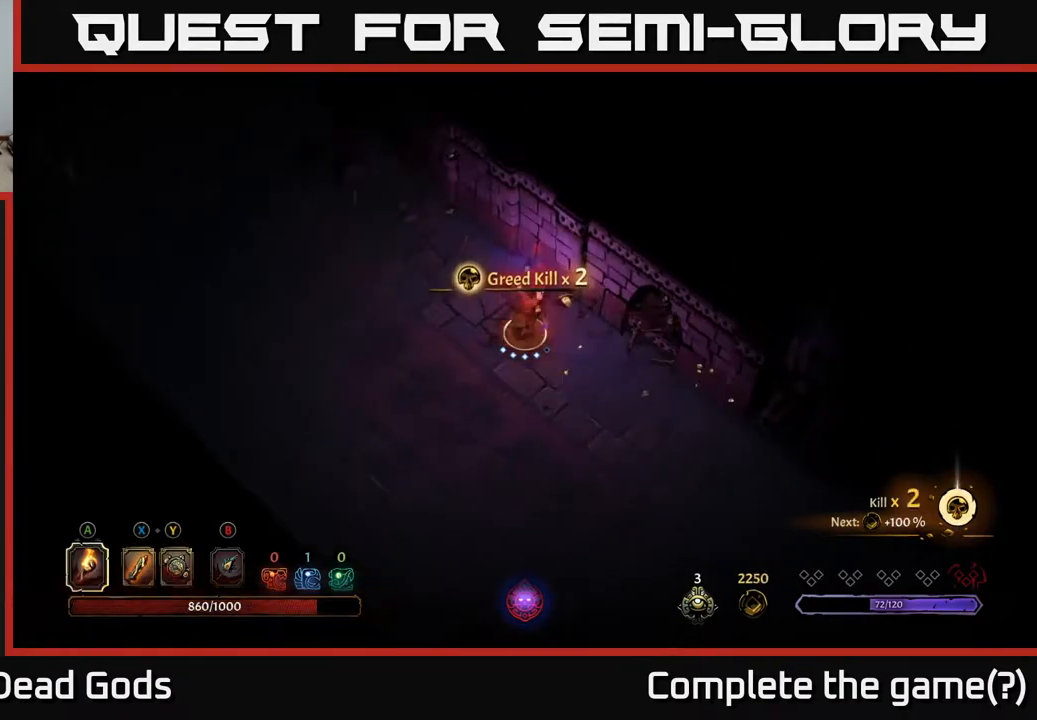
{"buttons": [], "left_stick": "up-left", "right_stick": "center", "events": [[67, "left_stick", "up-left"]]}
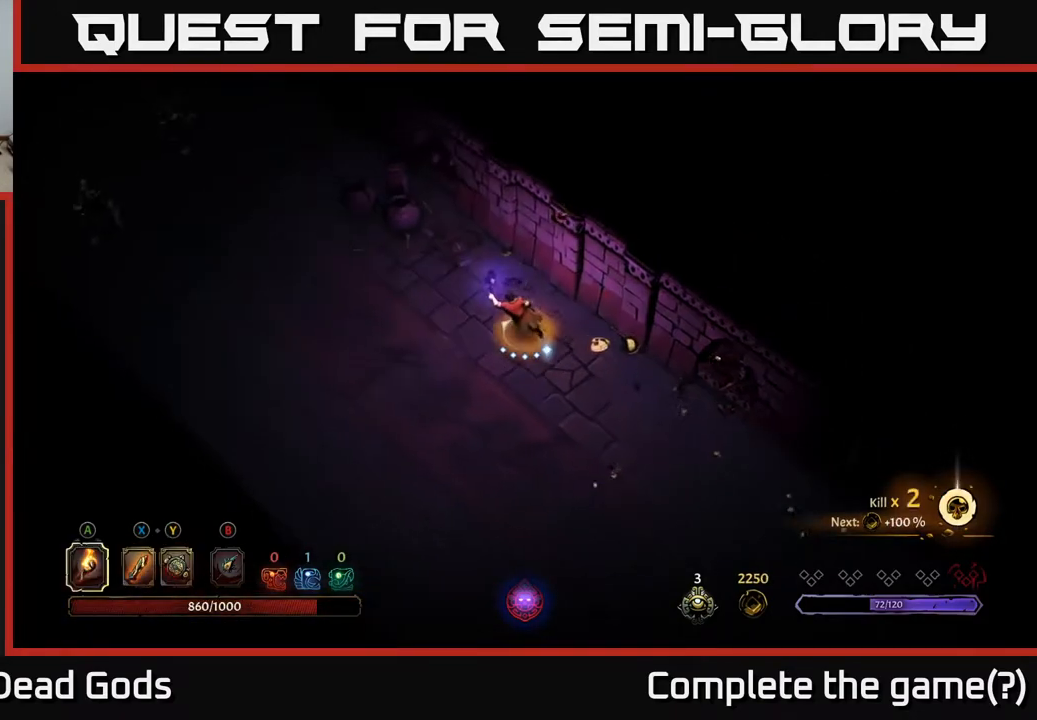
{"buttons": [], "left_stick": "left", "right_stick": "center", "events": [[483, "left_stick", "left"]]}
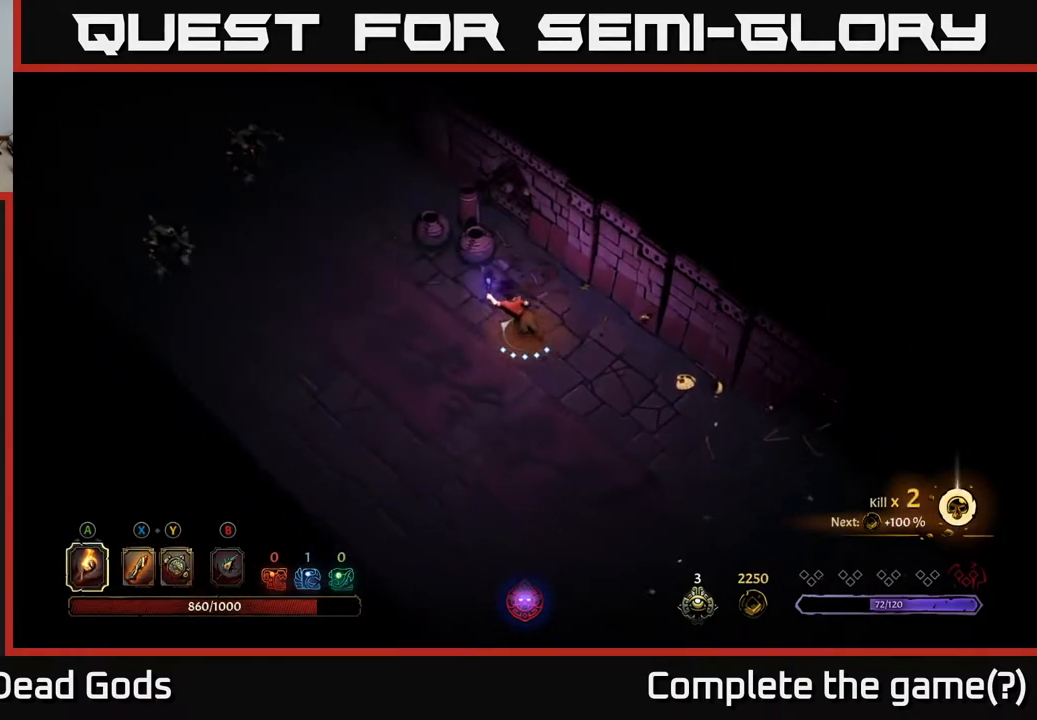
{"buttons": [], "left_stick": "left", "right_stick": "center", "events": []}
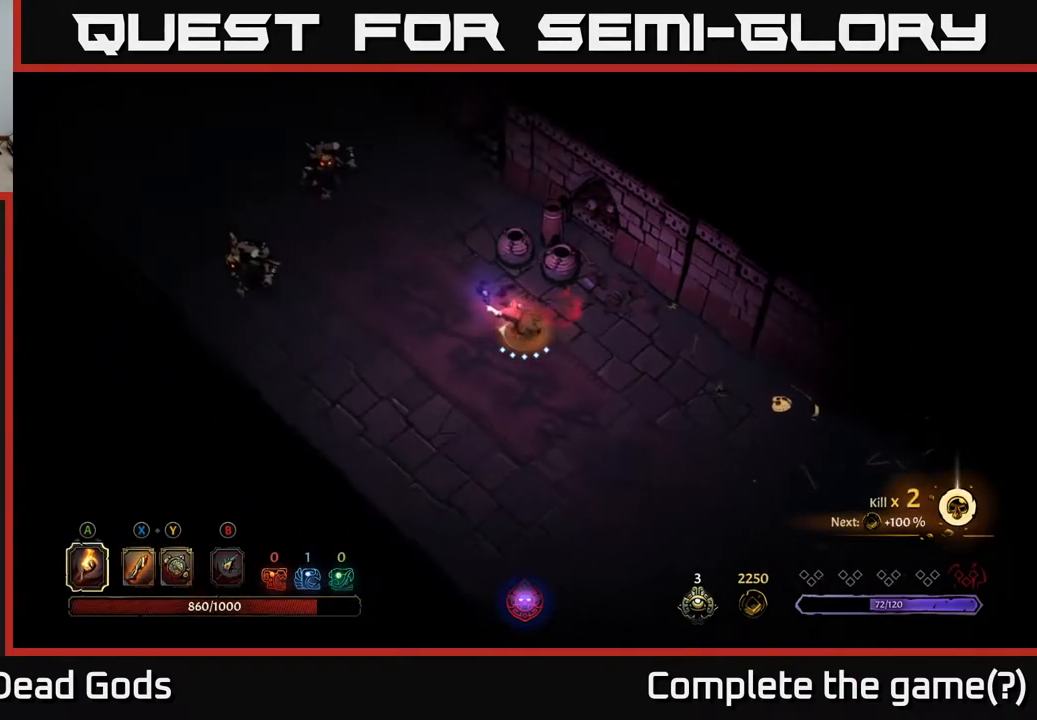
{"buttons": ["Y"], "left_stick": "left", "right_stick": "center", "events": [[450, "Y", "down"]]}
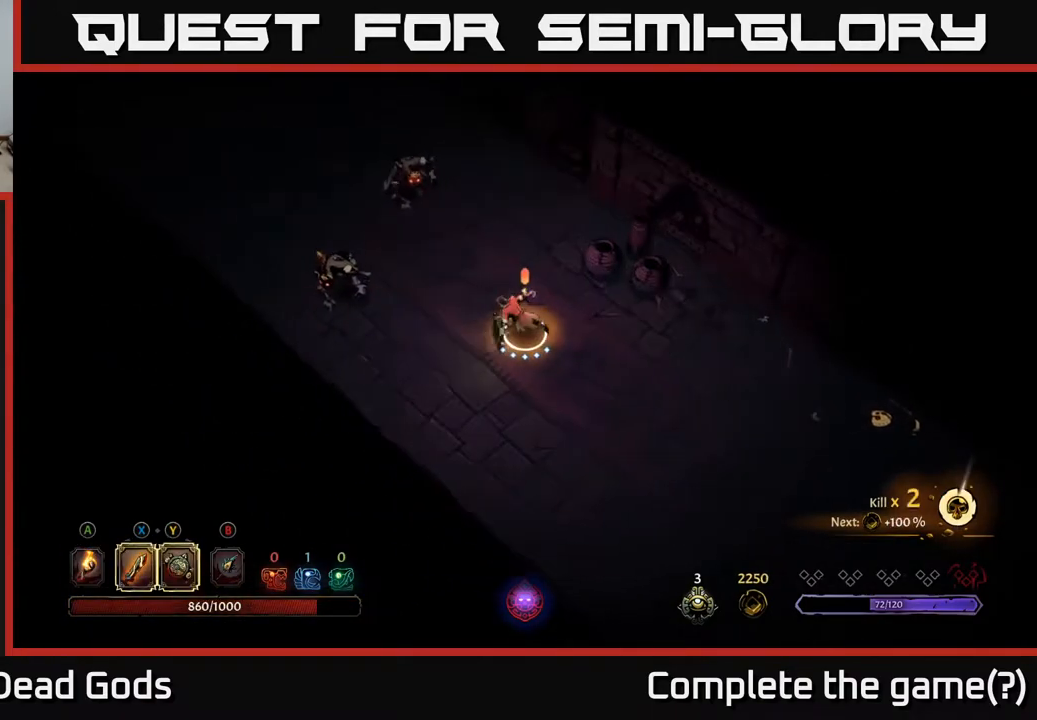
{"buttons": ["Y"], "left_stick": "left", "right_stick": "center", "events": []}